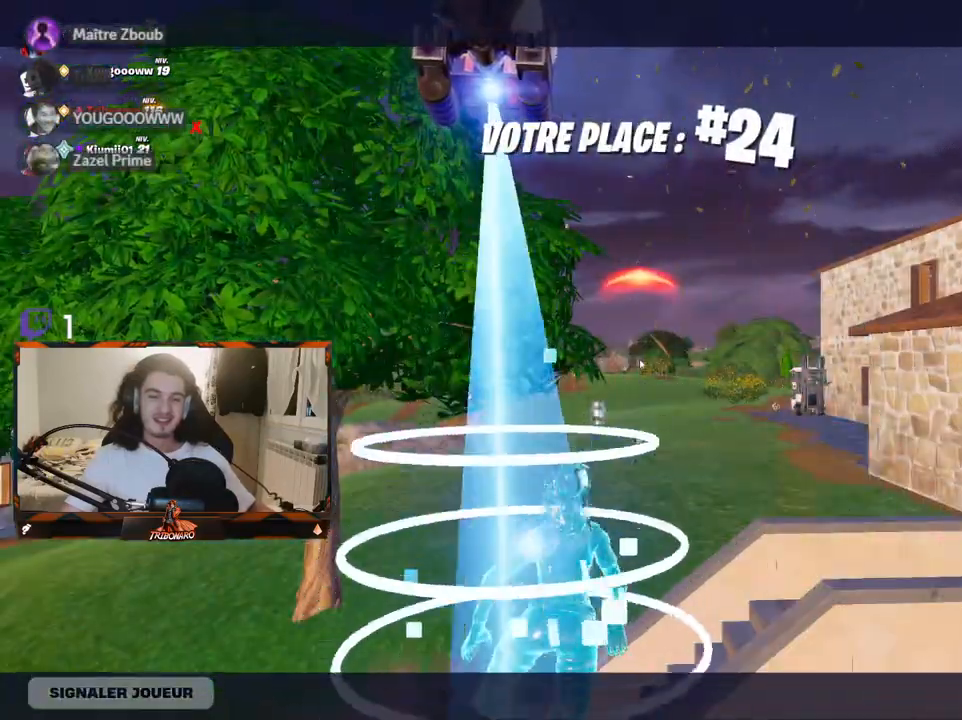
Gameplay with keyboard and mouse; each line is a JSON object with the keys and mouse buttons held at the frame after it. "events" lists presses ("down") and releases ("up") of "1", "2", "3", "4", "5", "a", "alt", "c", "caps_lock", "ctrl", "d", "e", "f", "g", "q", "r", "s", "shift", "space", "t", "tab", "v", "w", "x", "z", "mouse_left", "mouse_wheel" and "mouse_right" between this image and that frame as [ms after this image, input, new state], when the widget could be followed in between. "mouse_left", "mouse_wheel", "mouse_right" = the "left", "wheel", "right" buttons of the "mouse" list. No other keys are recorded. "wheel" means that the mouse wheel is clicked or scrolled. "mouse_move" is the direction in which the mouse moves at that frame (one of eight, or "still"), when it could be read.
{"keys": [], "mouse": [], "mouse_move": "up-left", "events": []}
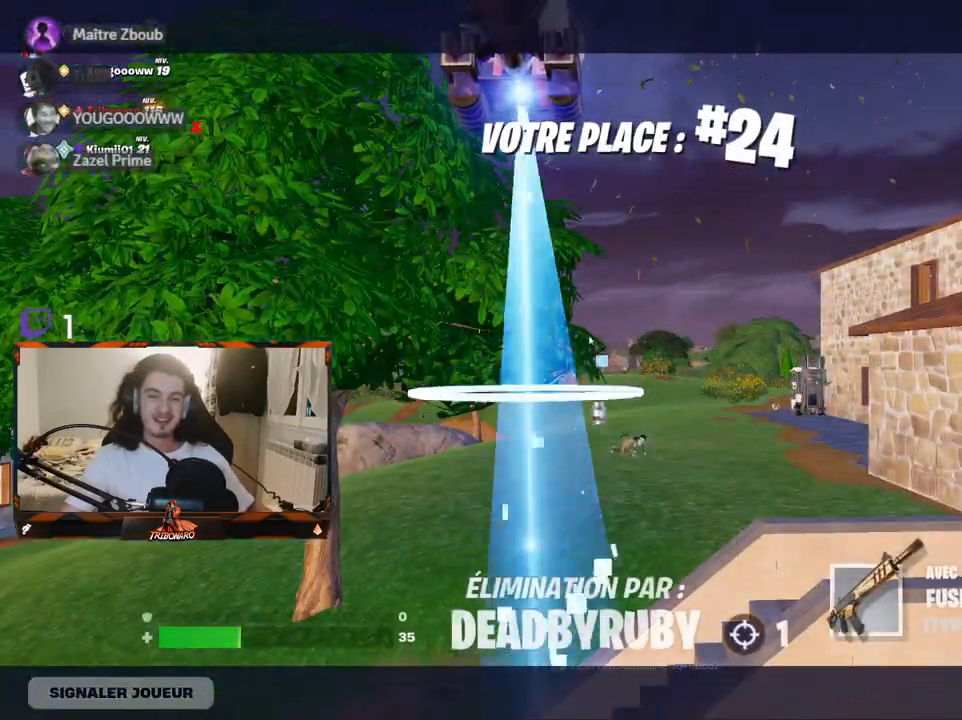
{"keys": [], "mouse": [], "mouse_move": "up-left", "events": []}
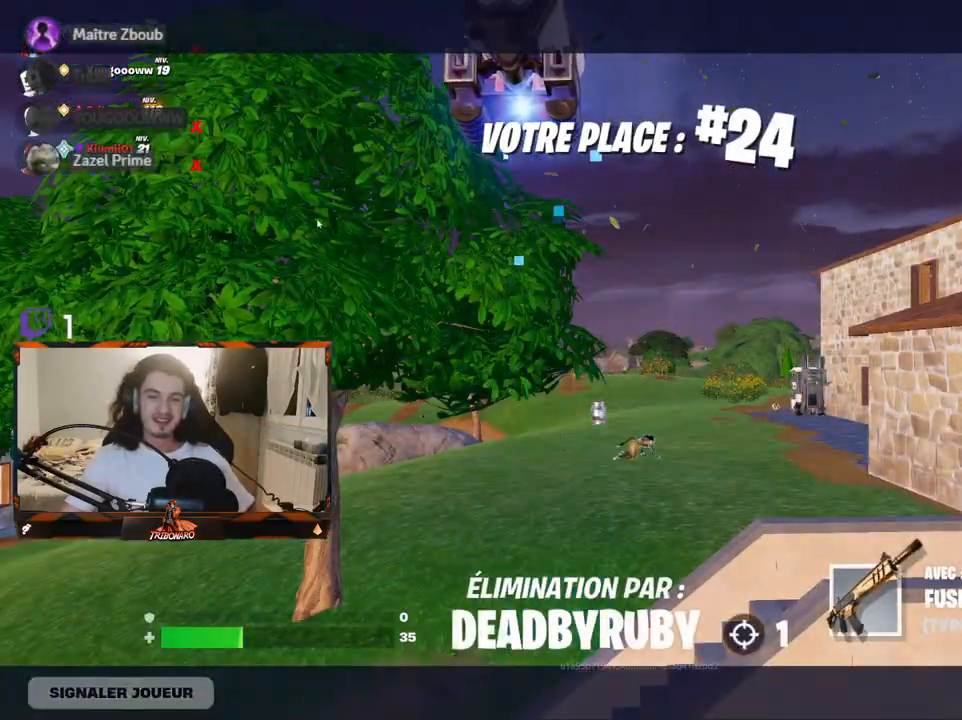
{"keys": [], "mouse": [], "mouse_move": "right", "events": []}
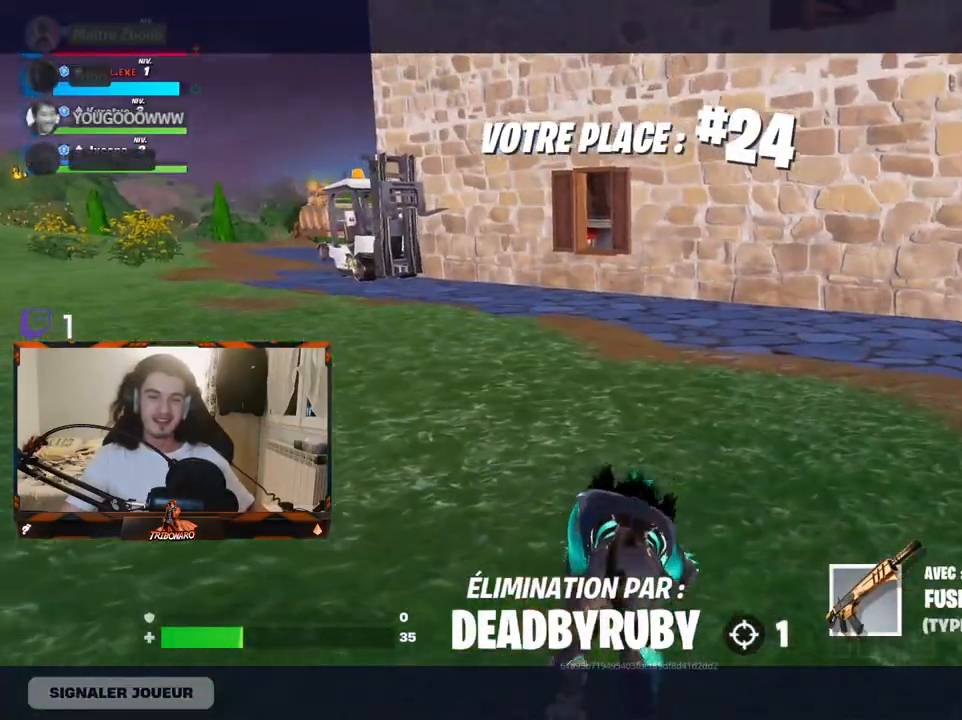
{"keys": [], "mouse": [], "mouse_move": "down-right", "events": []}
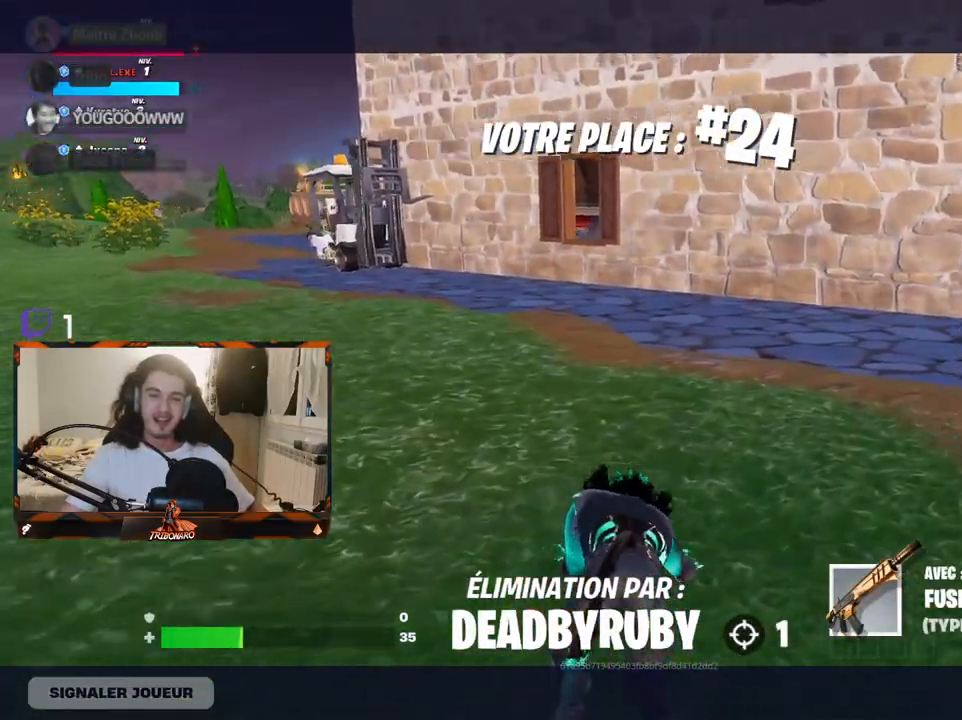
{"keys": [], "mouse": [], "mouse_move": "up", "events": [[317, "mouse_left", "down"], [400, "mouse_left", "up"]]}
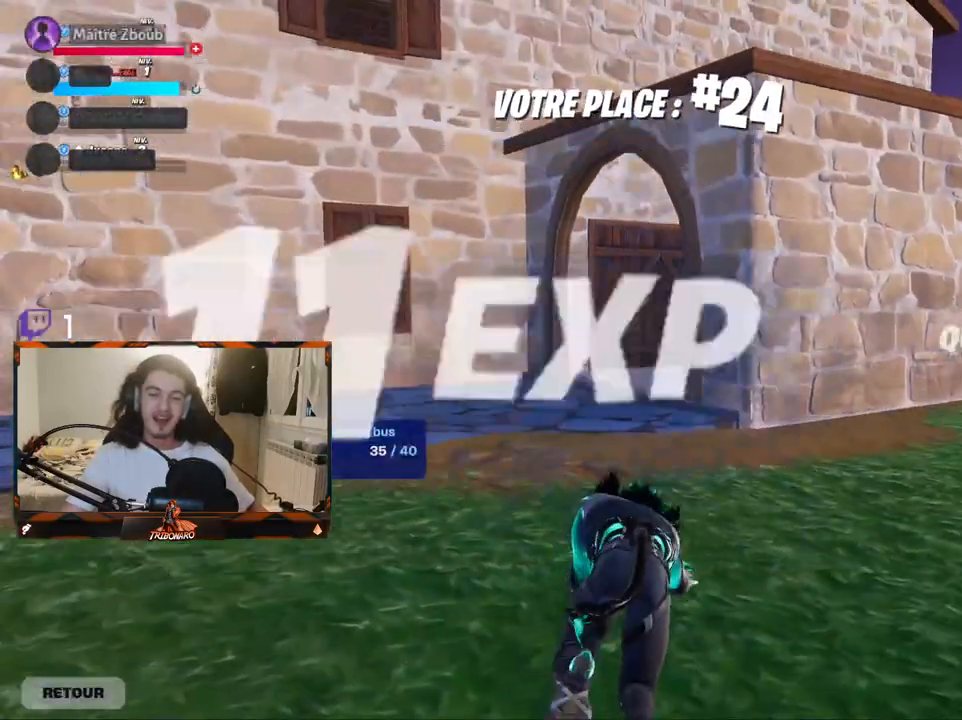
{"keys": [], "mouse": [], "mouse_move": "up", "events": []}
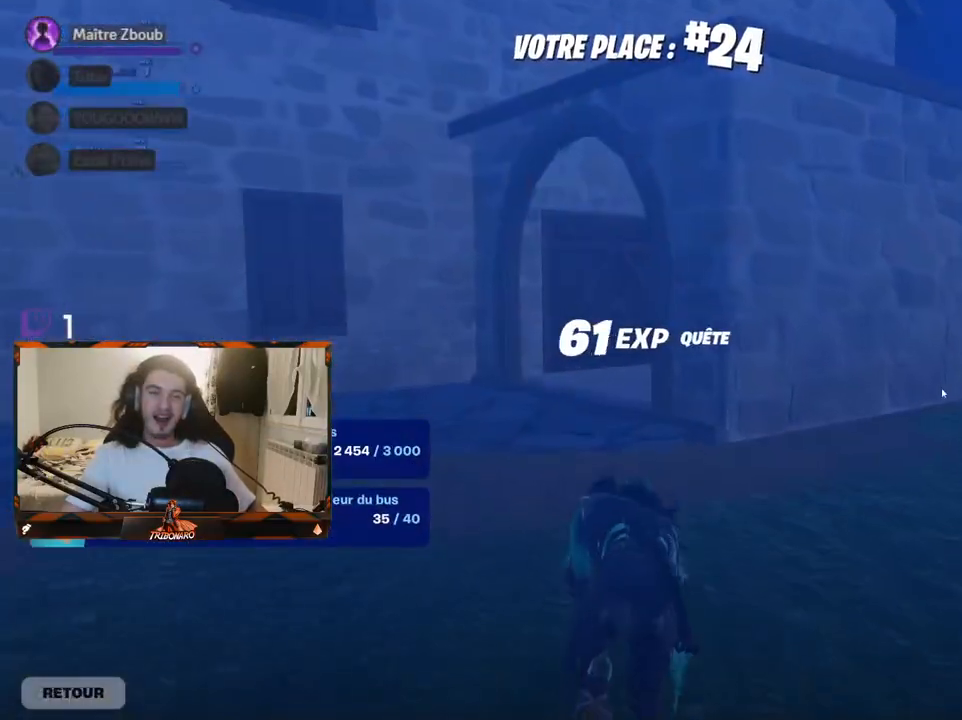
{"keys": [], "mouse": [], "mouse_move": "still", "events": []}
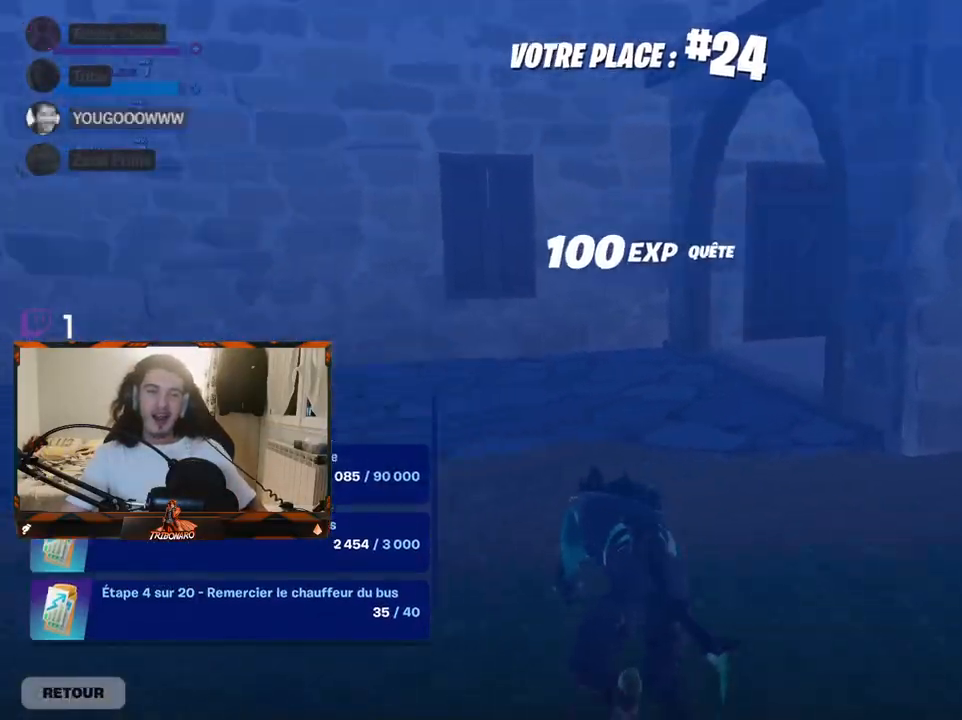
{"keys": [], "mouse": [], "mouse_move": "still", "events": []}
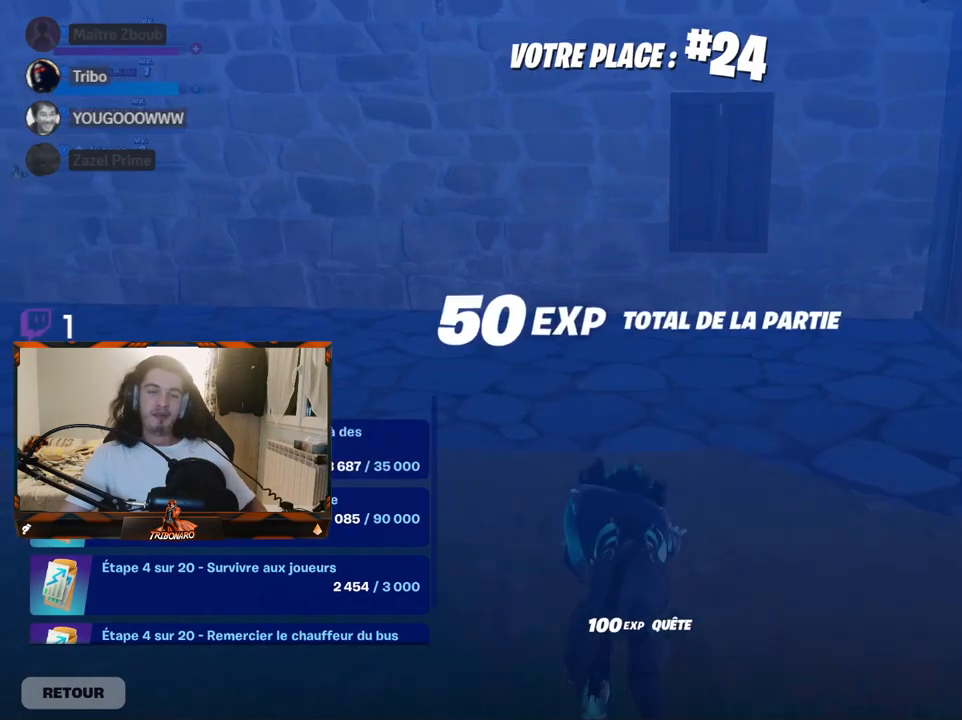
{"keys": [], "mouse": [], "mouse_move": "still", "events": []}
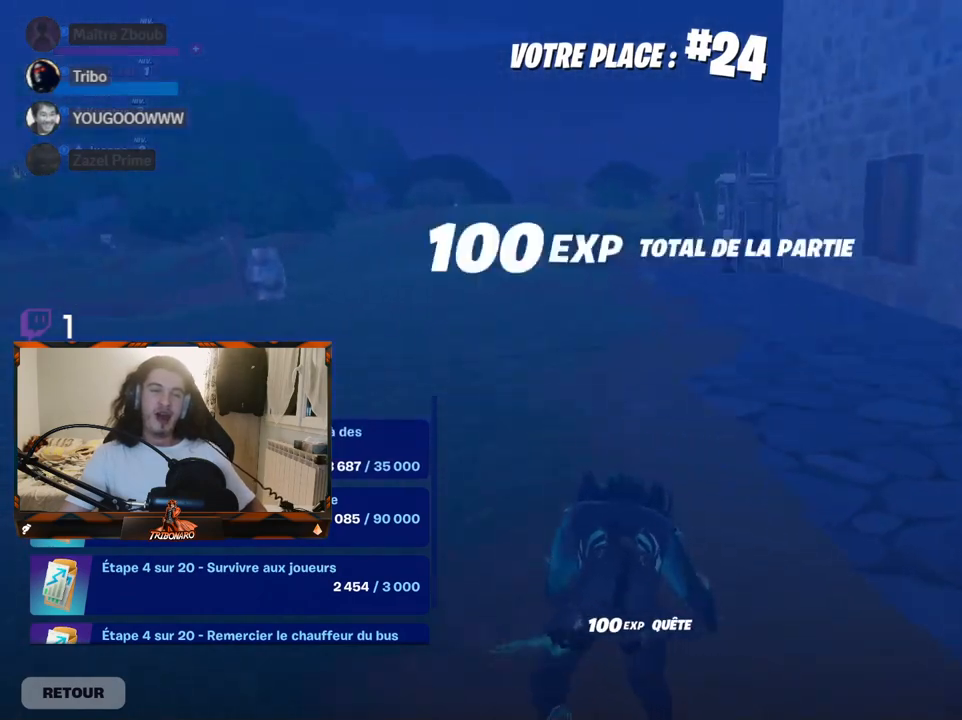
{"keys": [], "mouse": [], "mouse_move": "still", "events": []}
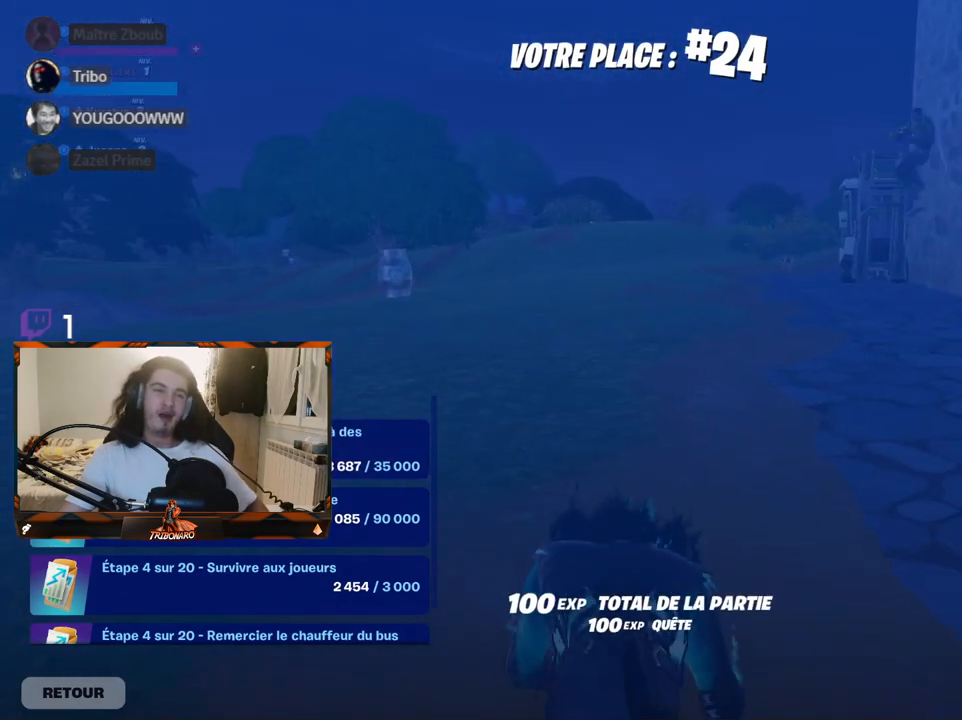
{"keys": [], "mouse": [], "mouse_move": "still", "events": []}
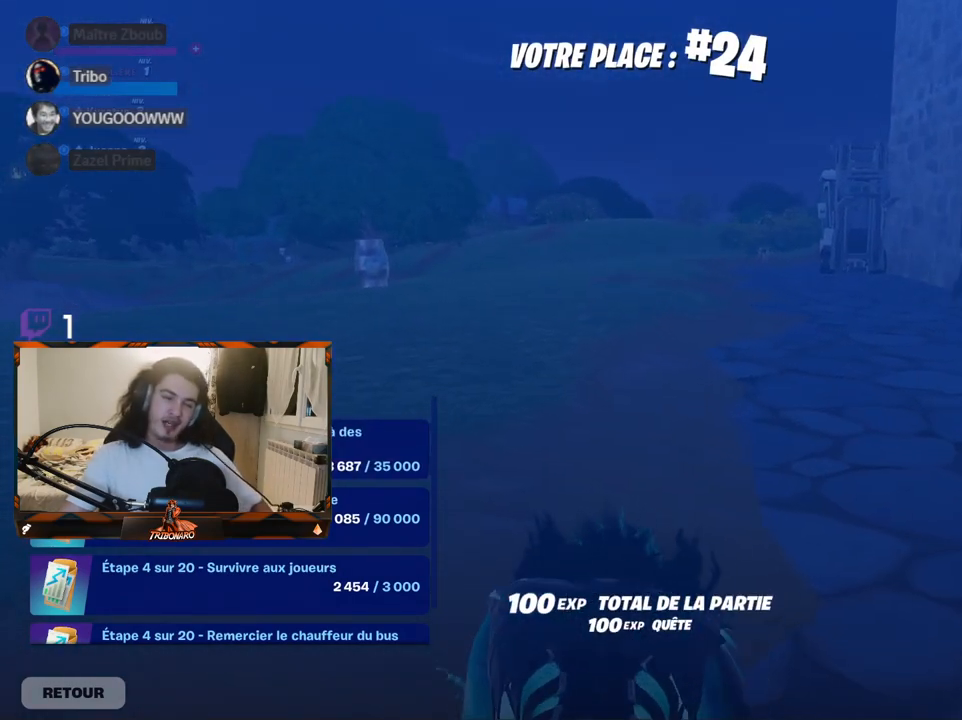
{"keys": [], "mouse": [], "mouse_move": "down-right", "events": []}
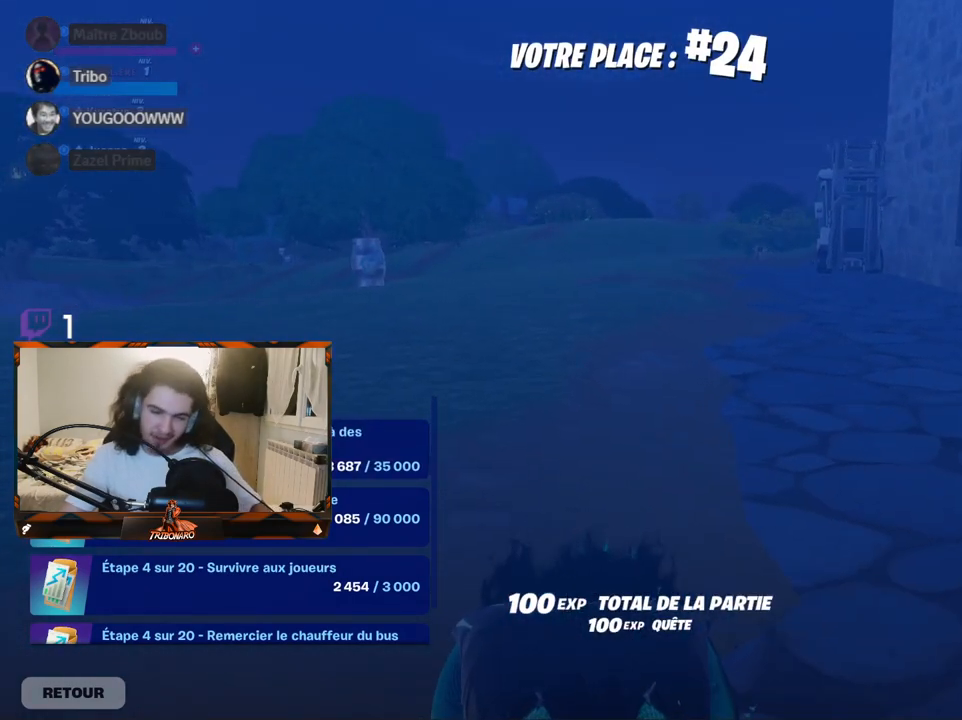
{"keys": [], "mouse": [], "mouse_move": "up", "events": [[300, "mouse_left", "down"], [400, "mouse_left", "up"]]}
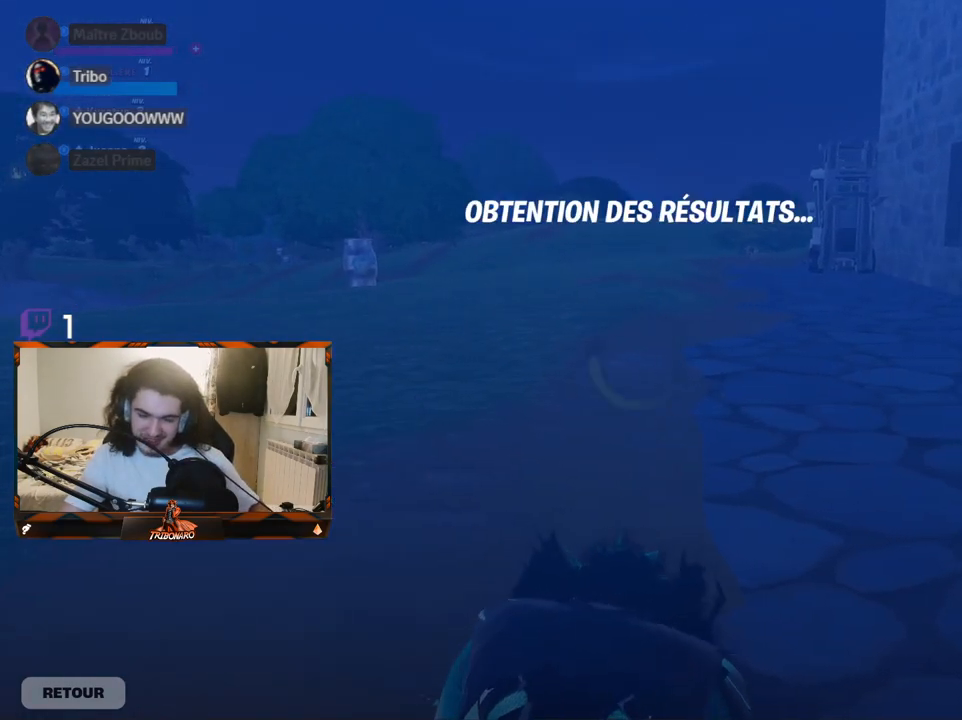
{"keys": [], "mouse": [], "mouse_move": "up-left", "events": []}
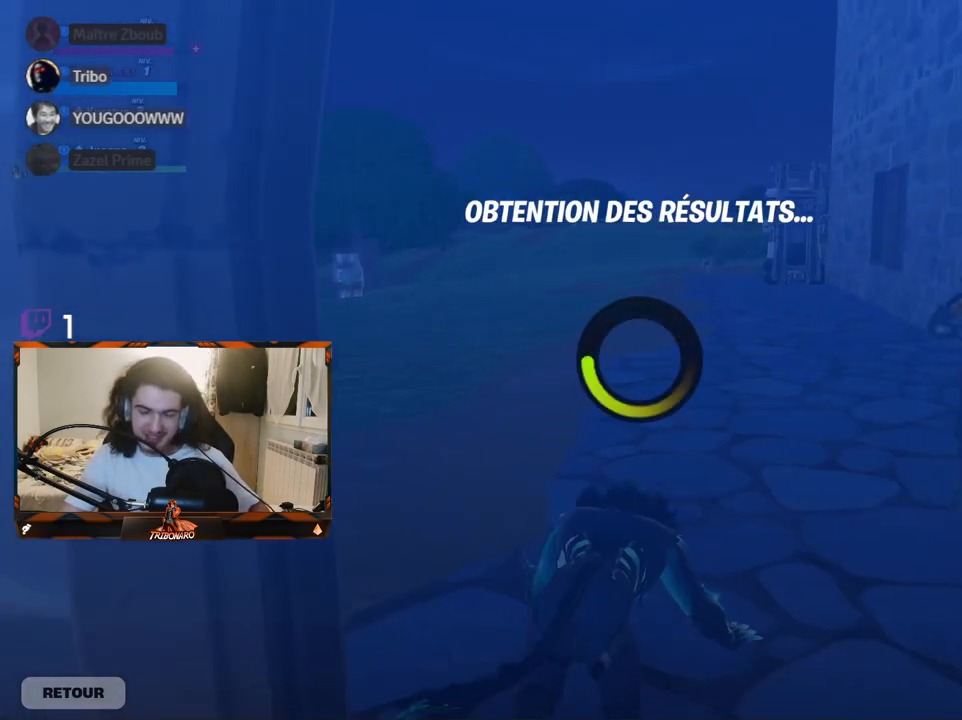
{"keys": [], "mouse": [], "mouse_move": "left", "events": []}
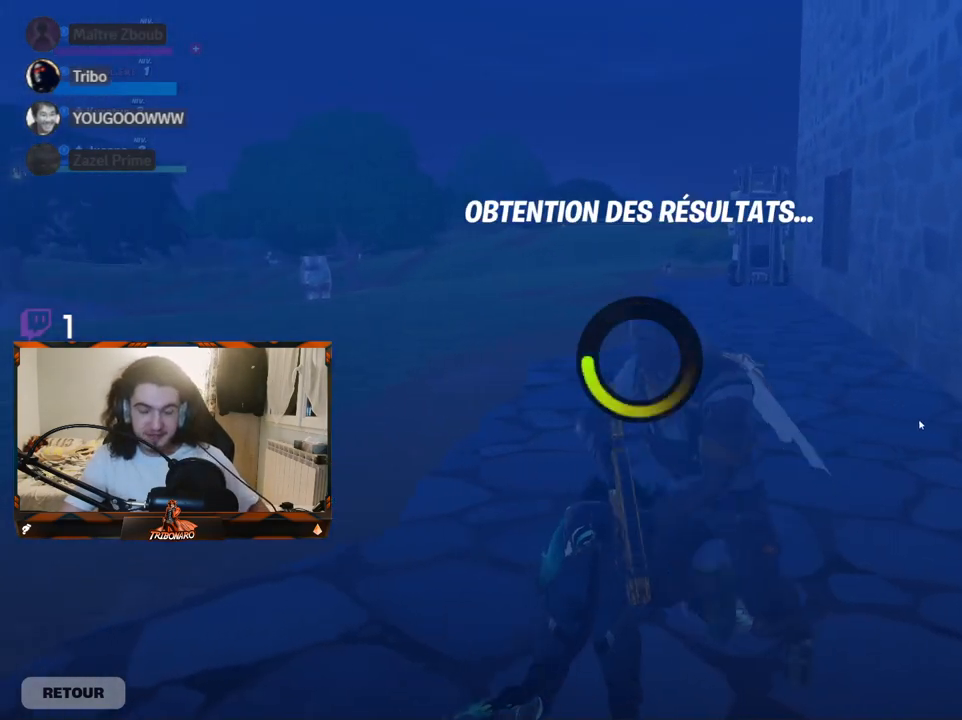
{"keys": [], "mouse": [], "mouse_move": "still", "events": []}
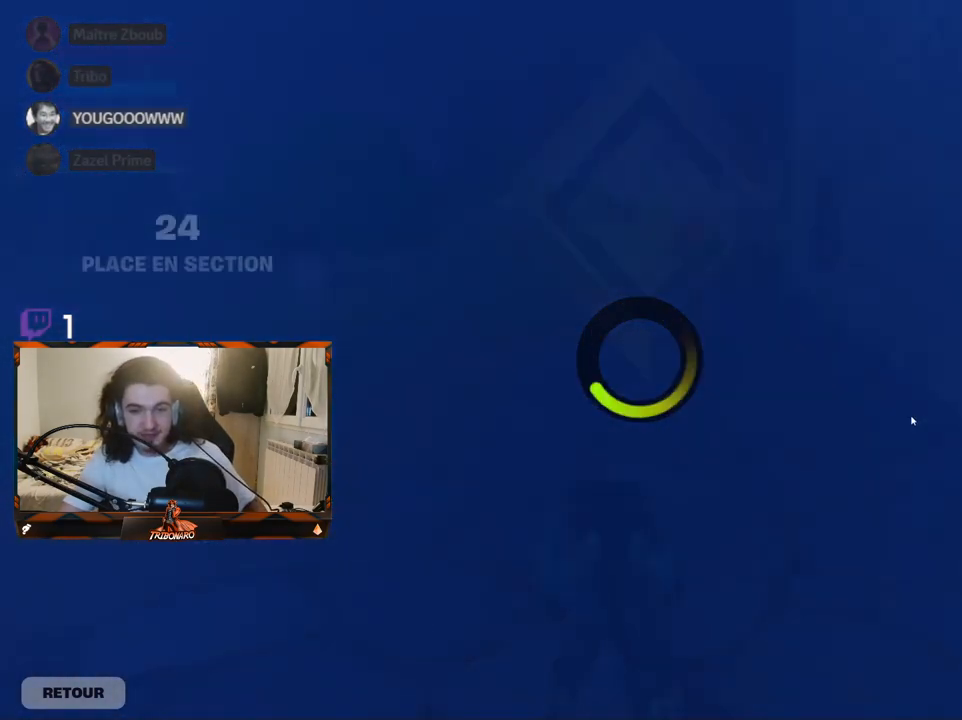
{"keys": [], "mouse": [], "mouse_move": "still", "events": []}
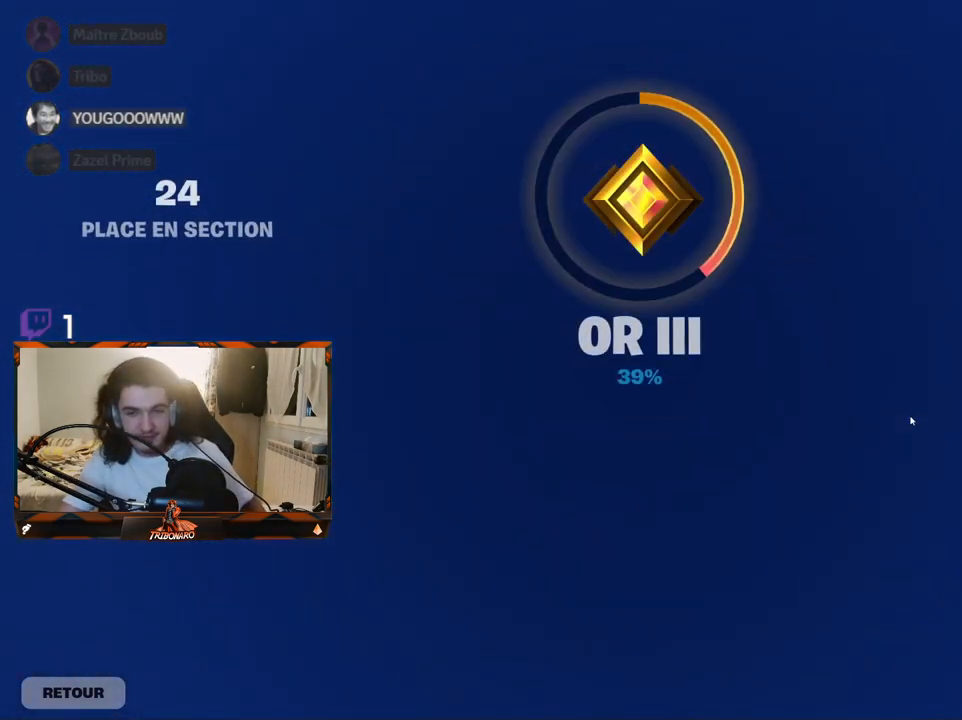
{"keys": [], "mouse": [], "mouse_move": "still", "events": []}
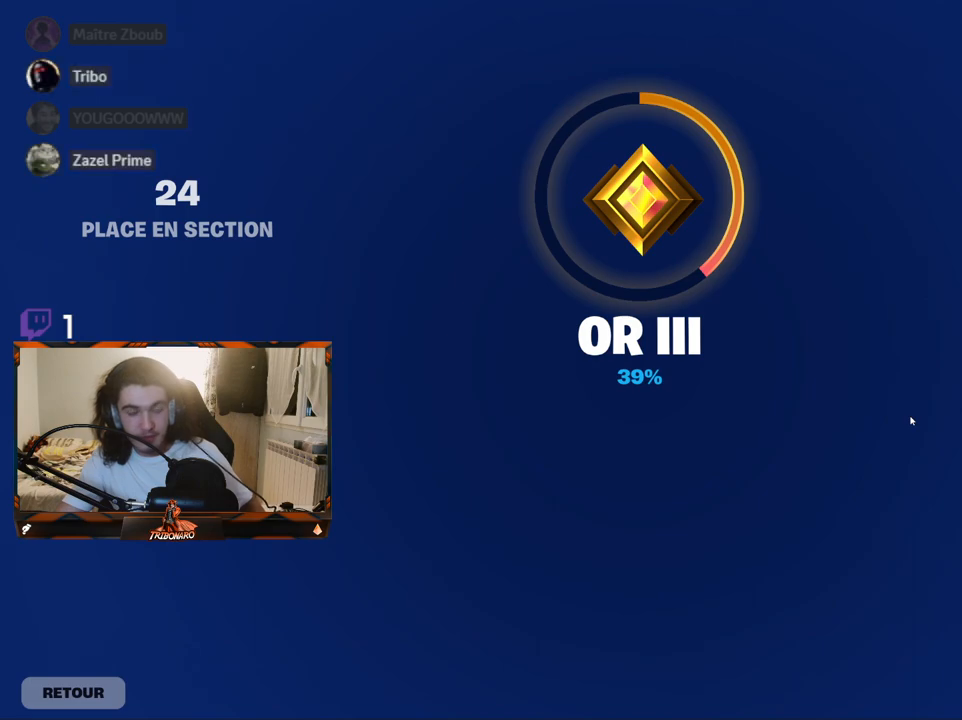
{"keys": [], "mouse": [], "mouse_move": "still", "events": []}
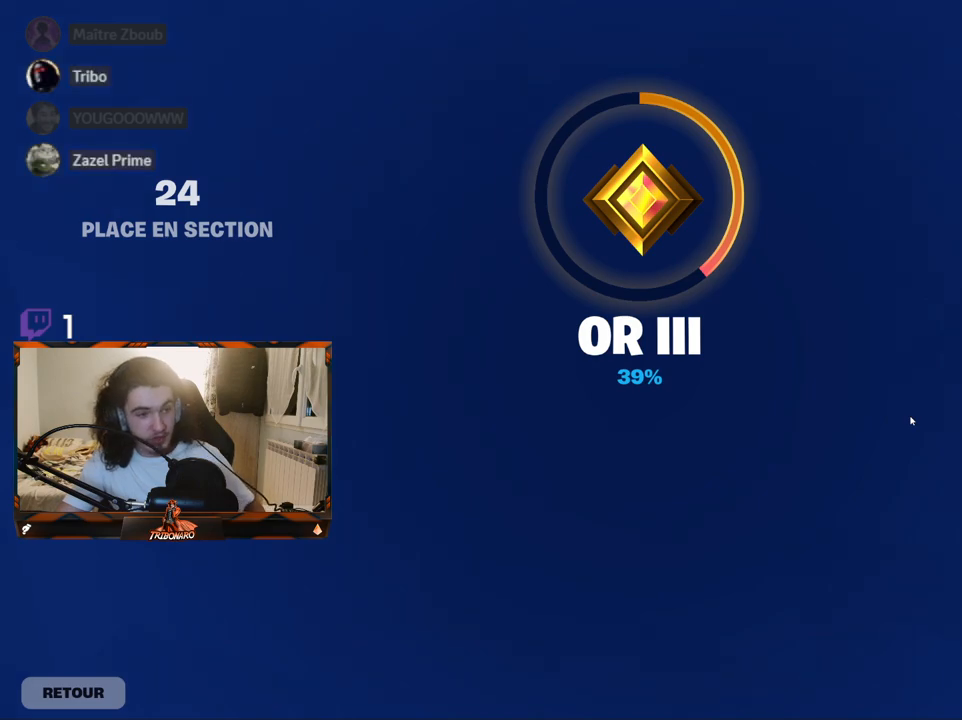
{"keys": [], "mouse": [], "mouse_move": "still", "events": []}
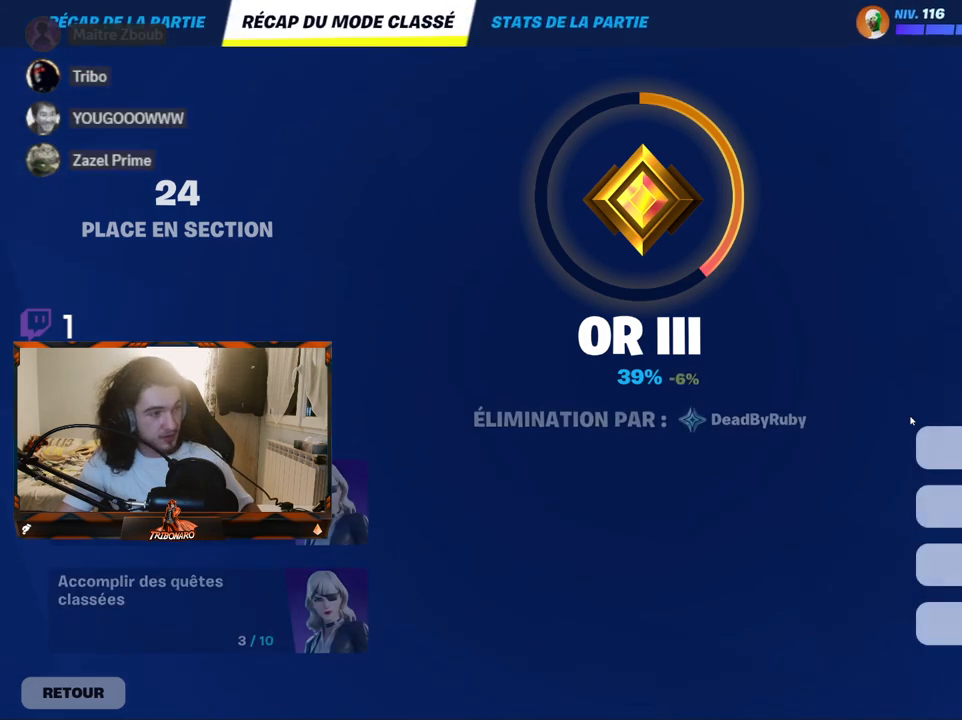
{"keys": [], "mouse": [], "mouse_move": "still", "events": []}
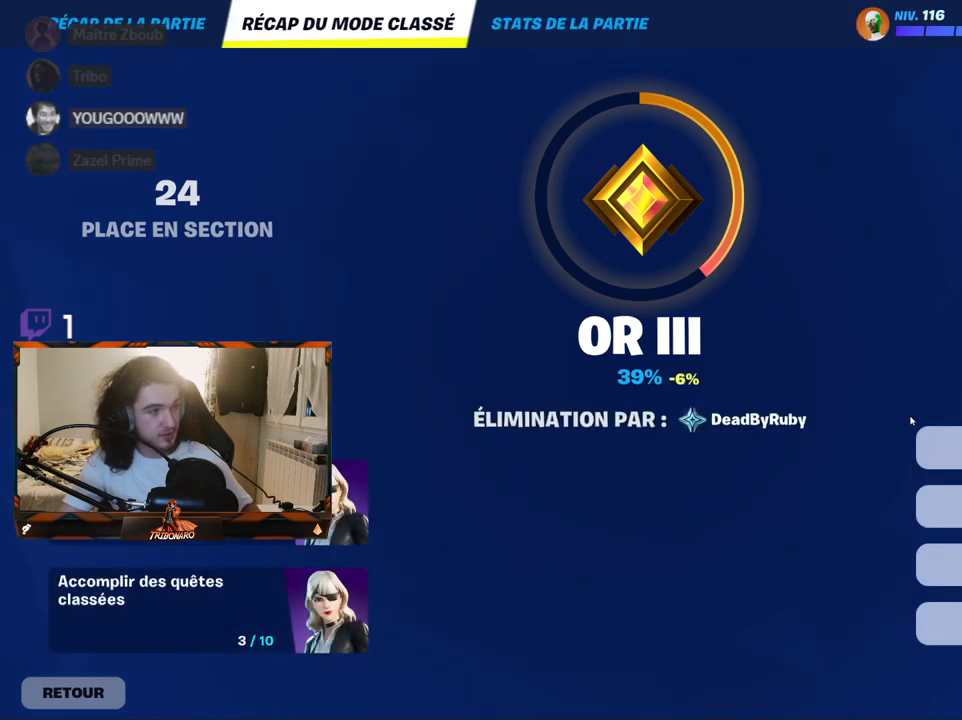
{"keys": [], "mouse": [], "mouse_move": "still", "events": []}
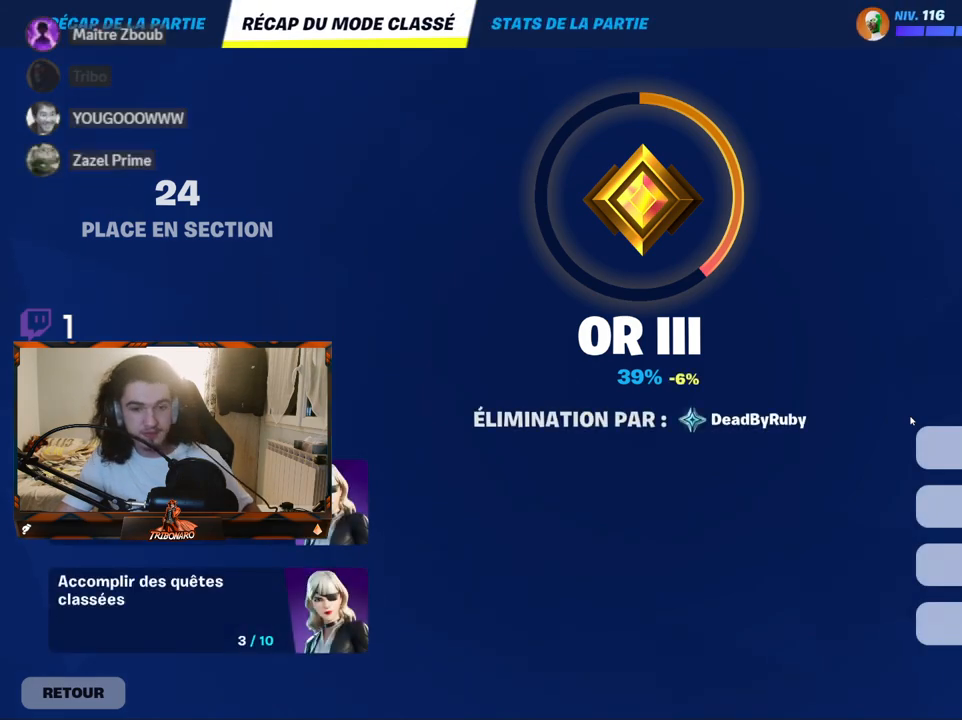
{"keys": [], "mouse": [], "mouse_move": "still", "events": []}
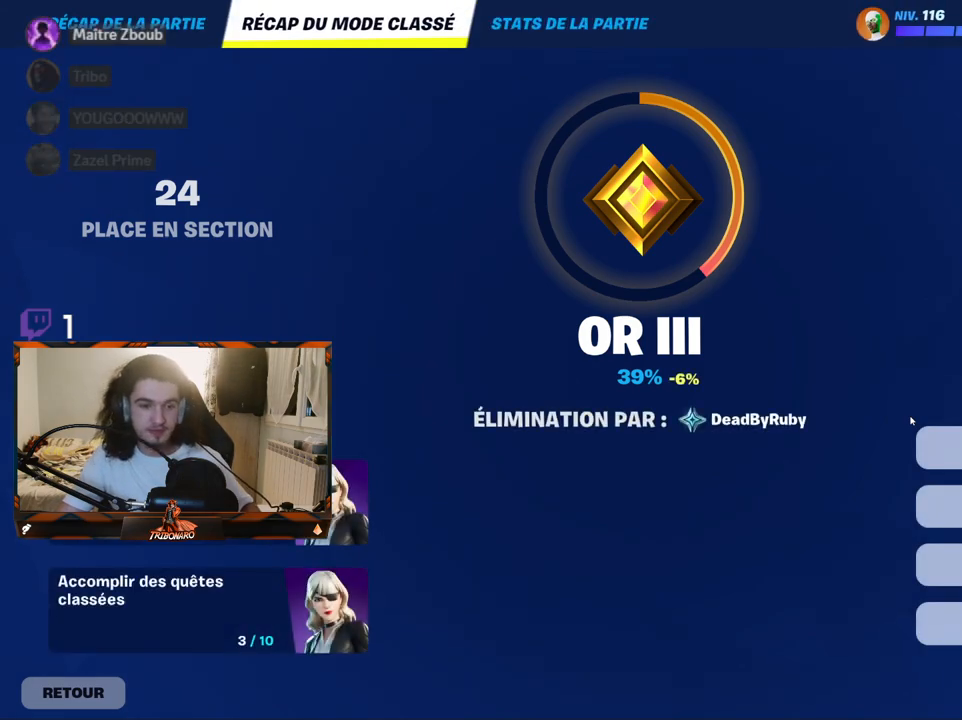
{"keys": [], "mouse": [], "mouse_move": "still", "events": []}
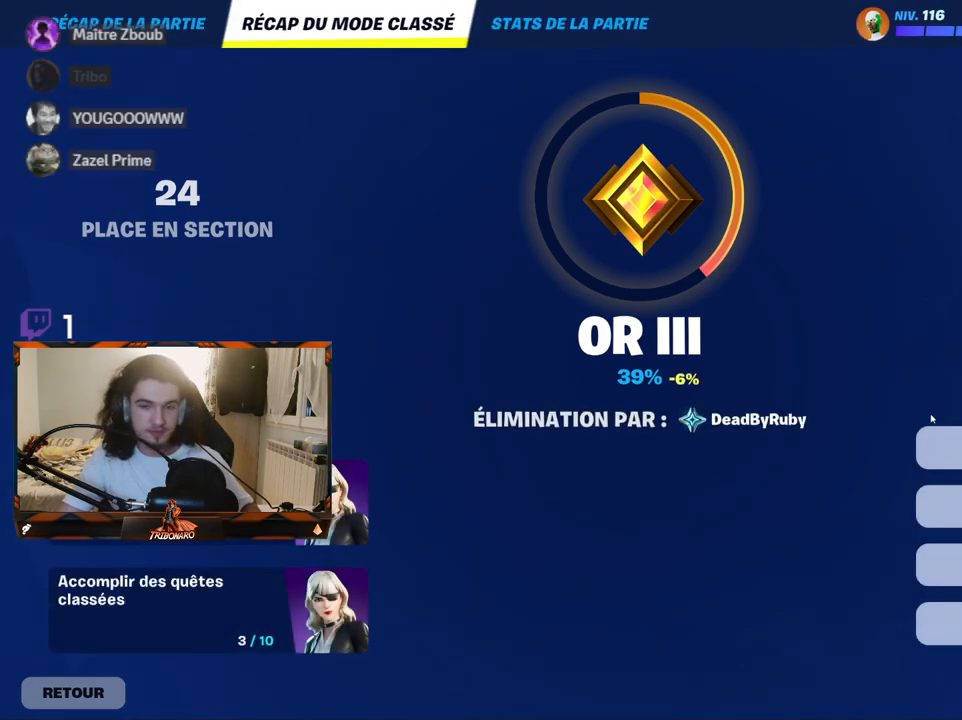
{"keys": [], "mouse": [], "mouse_move": "down-right", "events": []}
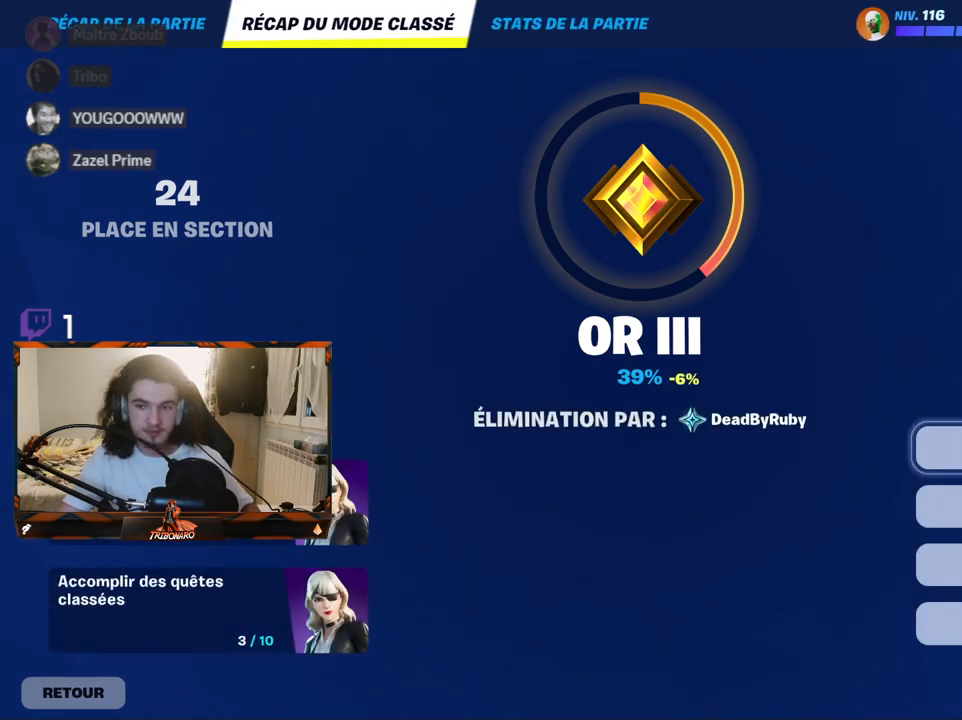
{"keys": [], "mouse": [], "mouse_move": "still", "events": [[167, "mouse_left", "down"], [267, "mouse_left", "up"]]}
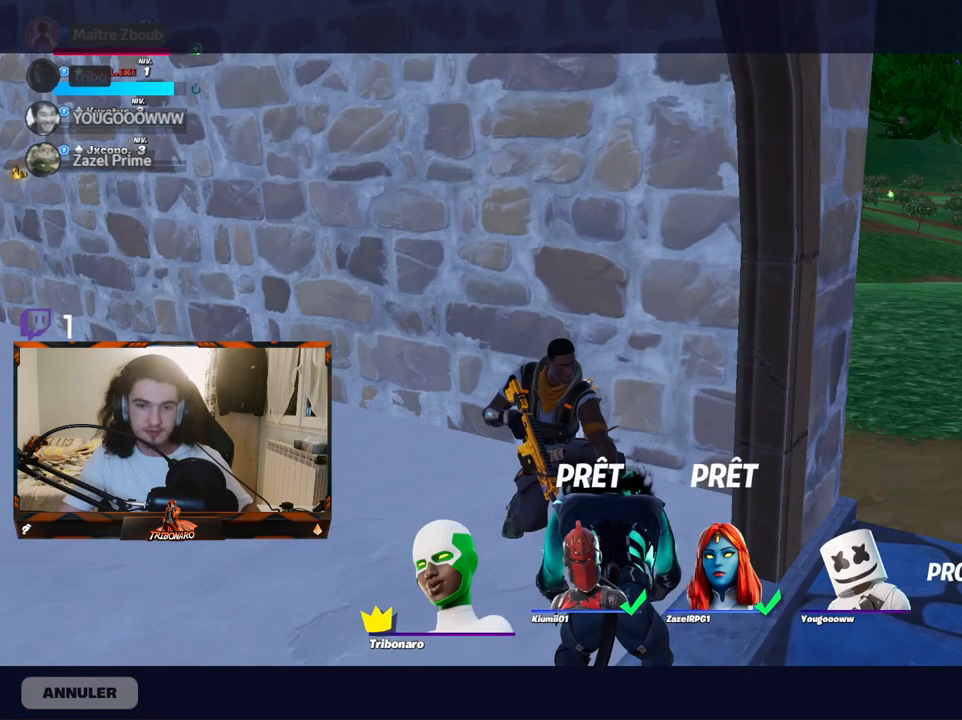
{"keys": [], "mouse": [], "mouse_move": "left", "events": []}
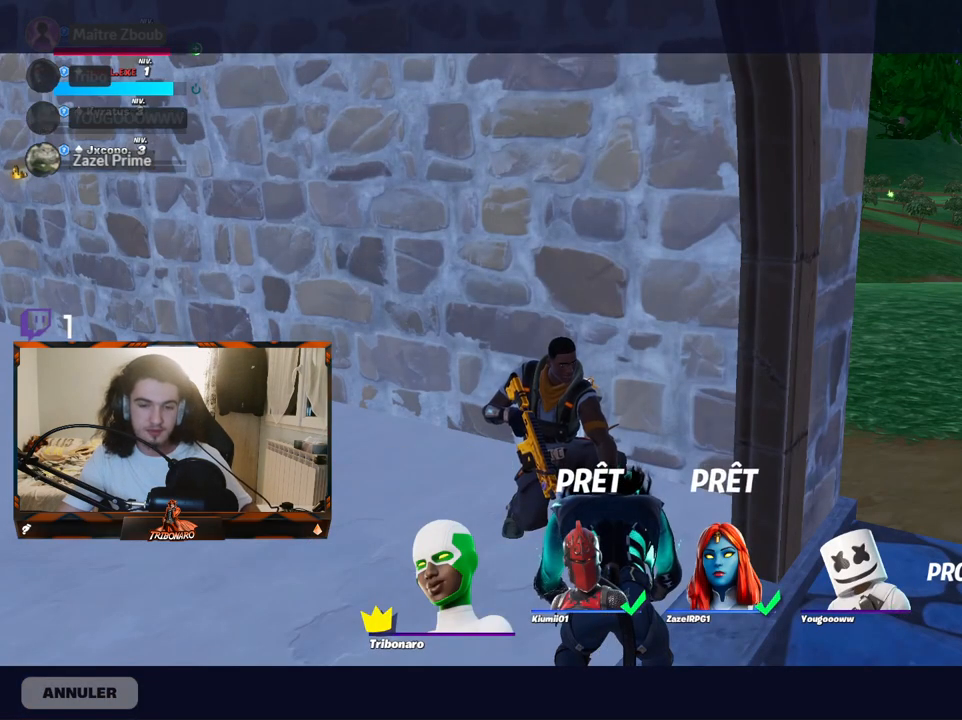
{"keys": [], "mouse": [], "mouse_move": "left", "events": []}
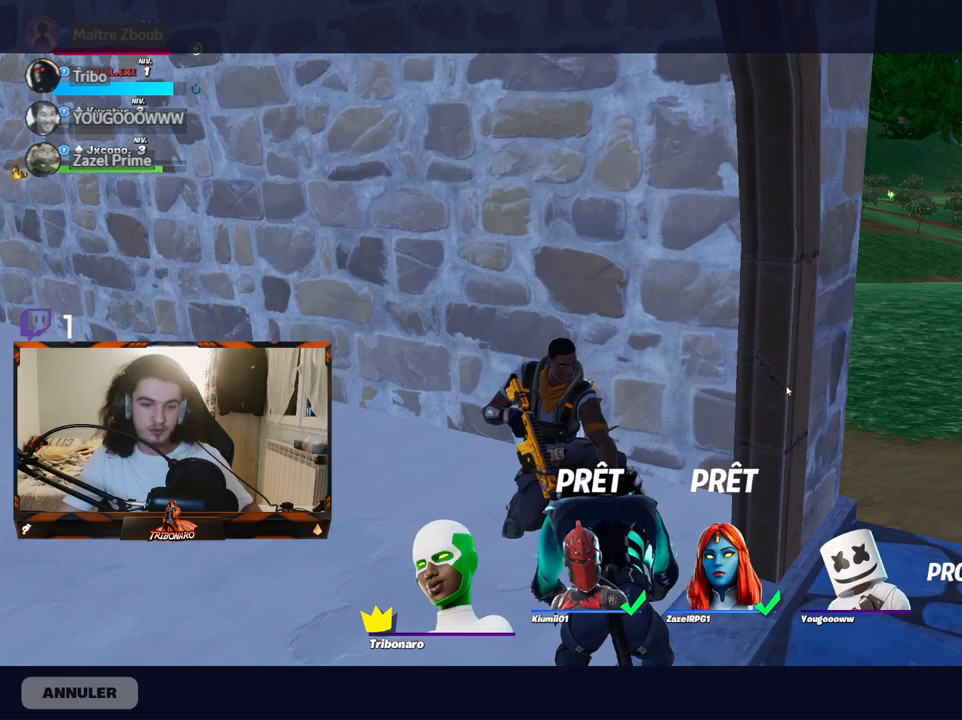
{"keys": [], "mouse": [], "mouse_move": "still", "events": [[150, "mouse_left", "down"], [234, "mouse_left", "up"]]}